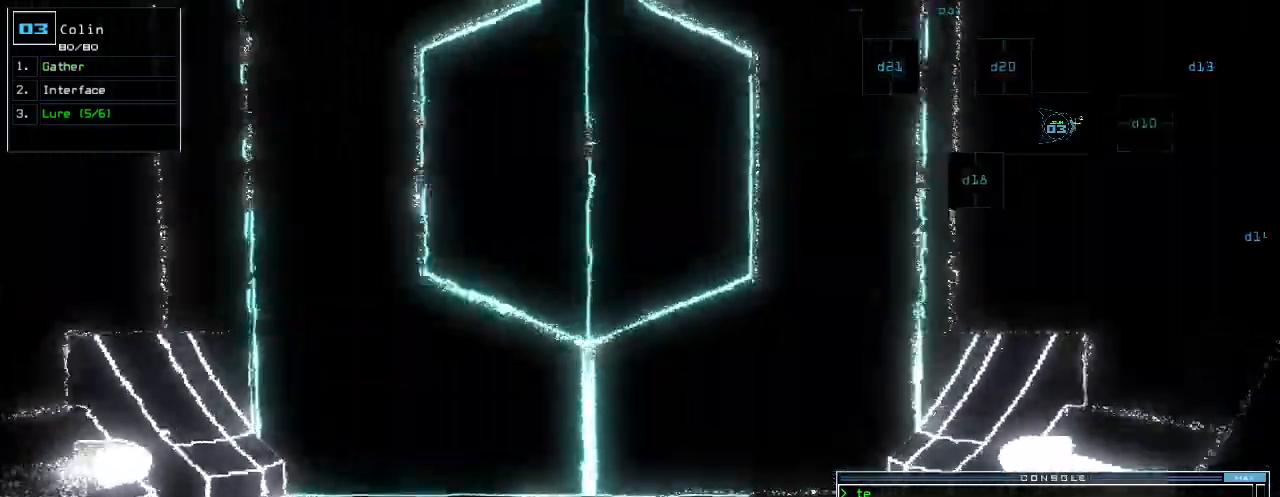
Gameplay with keyboard; each line is a JSON object with the keys held at the frame after it. "events" lists presses ("down") and releases ("up") of ".", "0", "1", "2", "3", "4", "5", "6", "7", "8", "9", "a", "b", "backspace", "c", "caps_lock", "comma", "ctrl_l", "ctrl_r", "d", "down", "e", "equals", "escape", "f", "g", "h", "i", "j", "k", "l", "left", "m", "minus", "n", "o", "p", "q", "quote", "r", "return", "right", "s", "semicolon", "shift_l", "shift_r", "space", "t", "tab", "tilde", "u", "up", "v", "w", "x", "y" and "z" between this image and that frame as [ms after this image, input, new state], when the widget could be followed in between. No other keys are recorded. Mouse input is not recorded.
{"keys": ["left"], "events": [[240, "g", "down"], [280, "return", "down"], [320, "g", "up"], [360, "return", "up"], [400, "left", "down"], [480, "up", "up"]]}
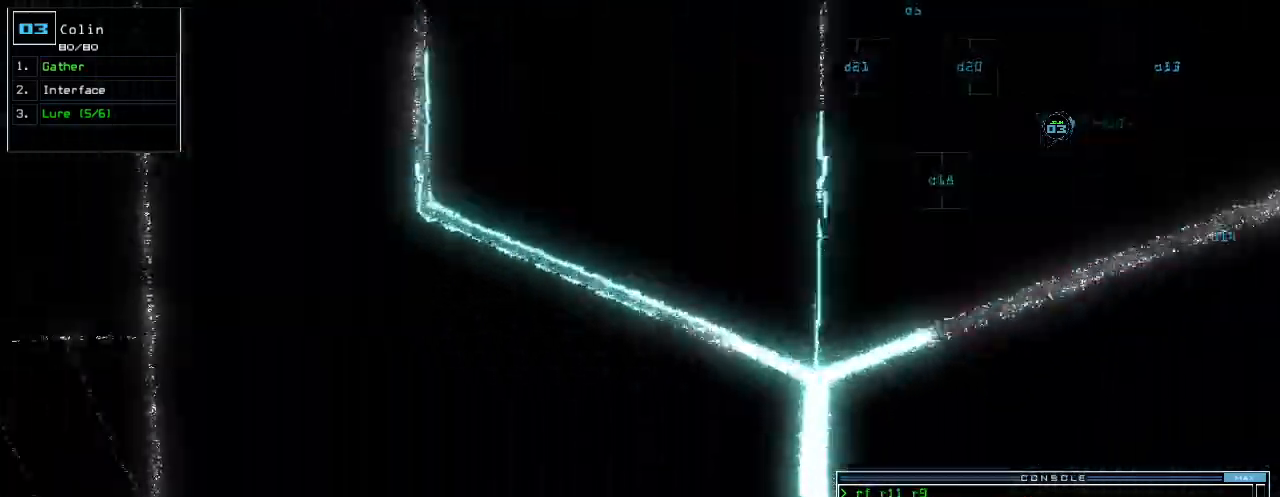
{"keys": ["left", "up"], "events": [[480, "up", "down"]]}
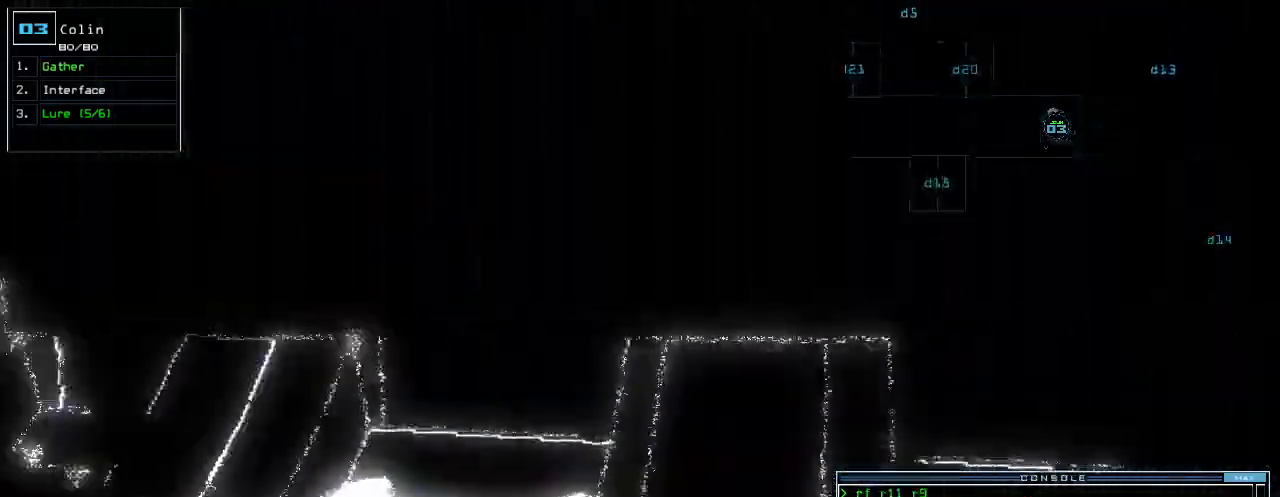
{"keys": ["up"], "events": [[400, "left", "up"]]}
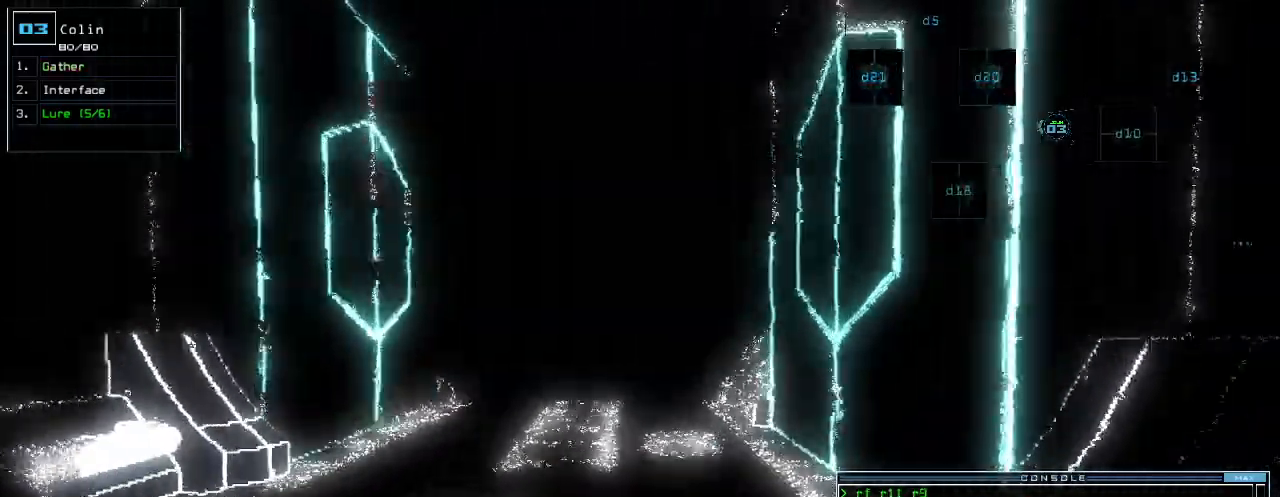
{"keys": ["up"], "events": []}
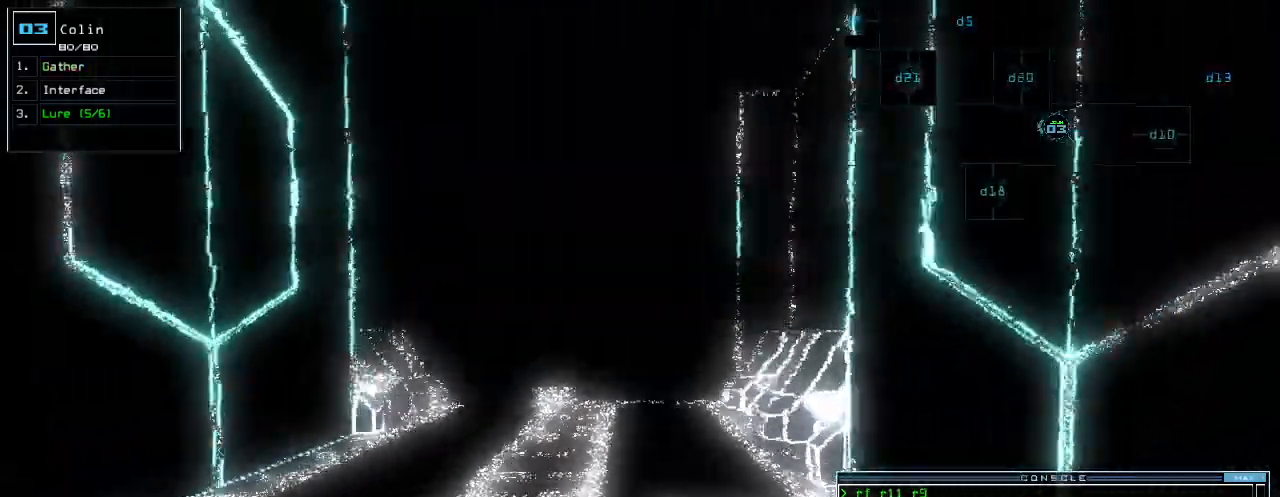
{"keys": ["up"], "events": []}
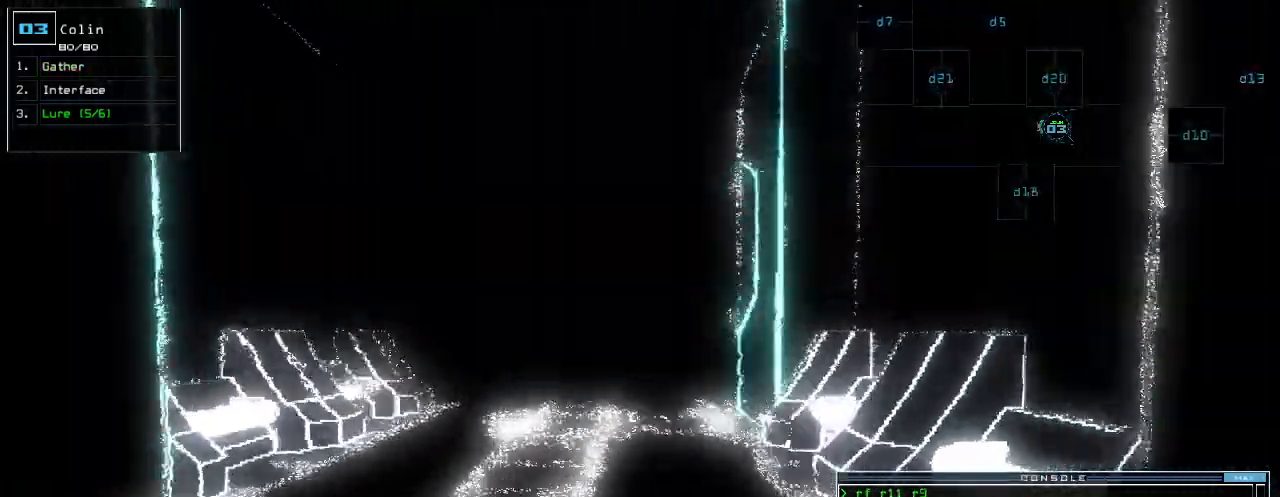
{"keys": ["up"], "events": [[200, "left", "down"], [300, "left", "up"], [400, "right", "down"], [460, "right", "up"]]}
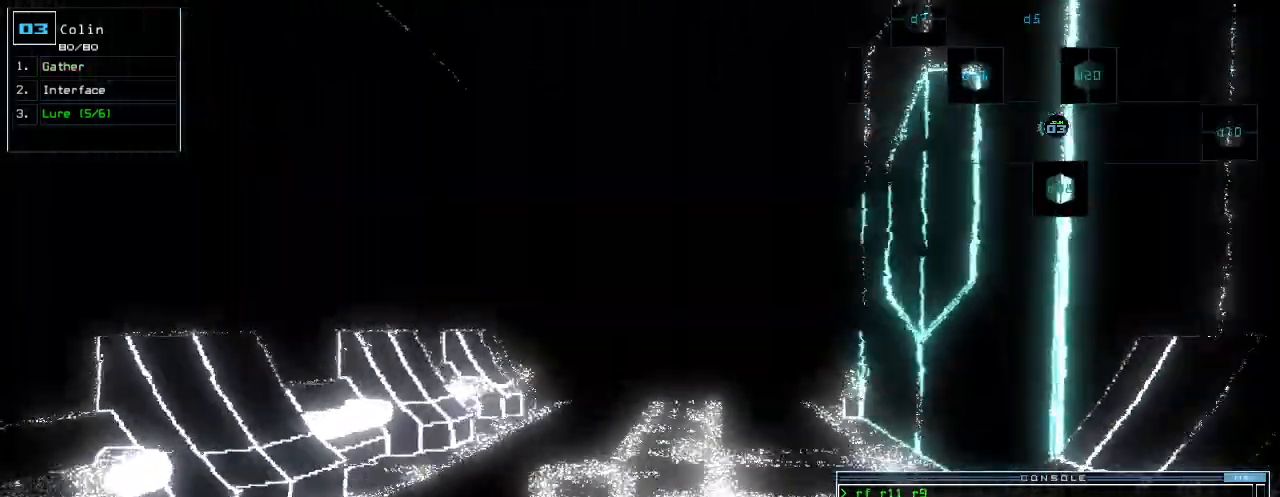
{"keys": ["up"], "events": []}
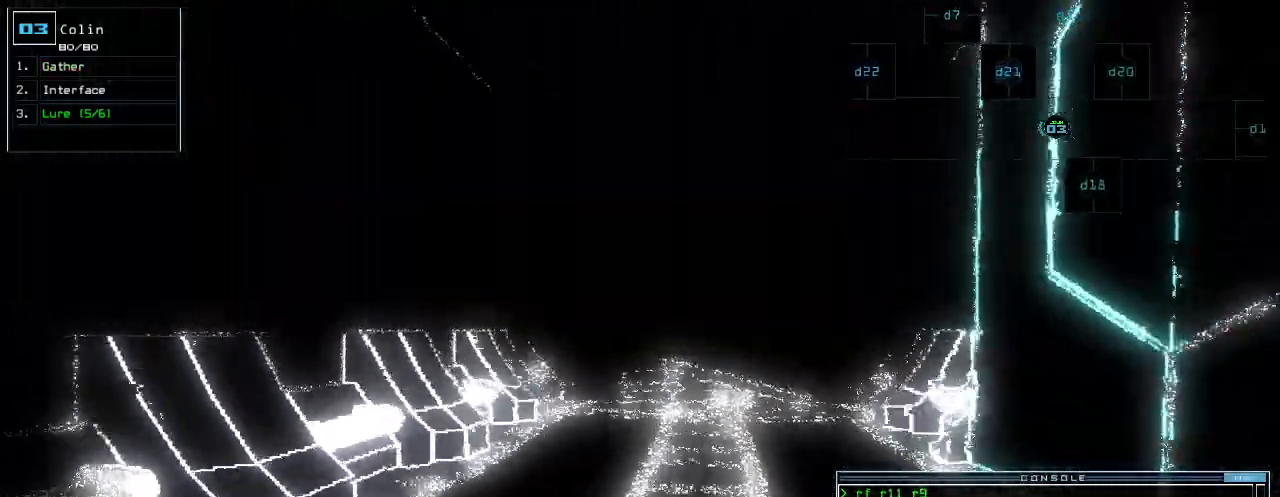
{"keys": ["up"], "events": [[40, "right", "down"], [60, "right", "up"]]}
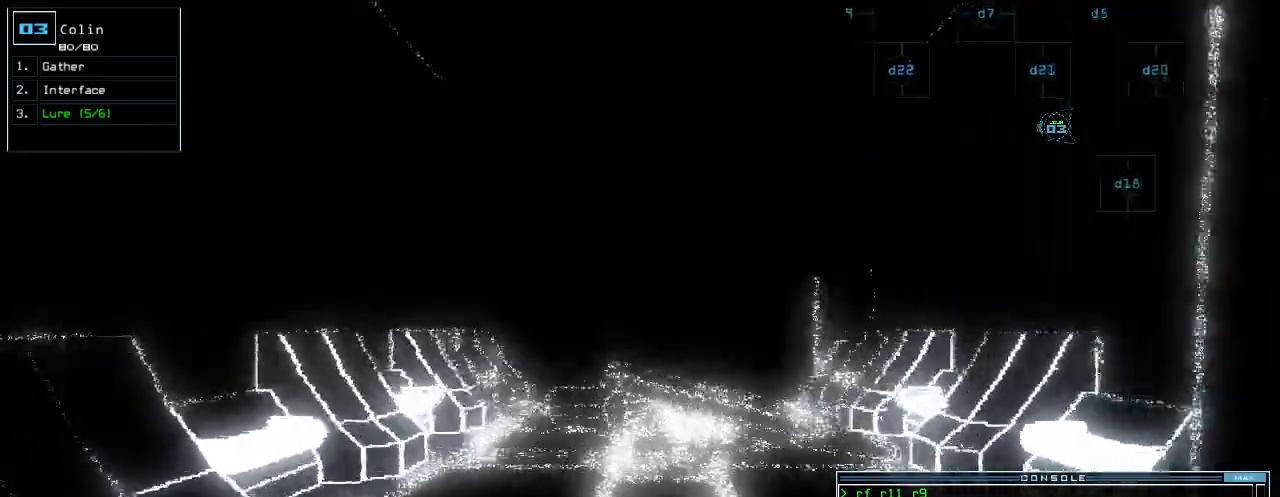
{"keys": ["up"], "events": []}
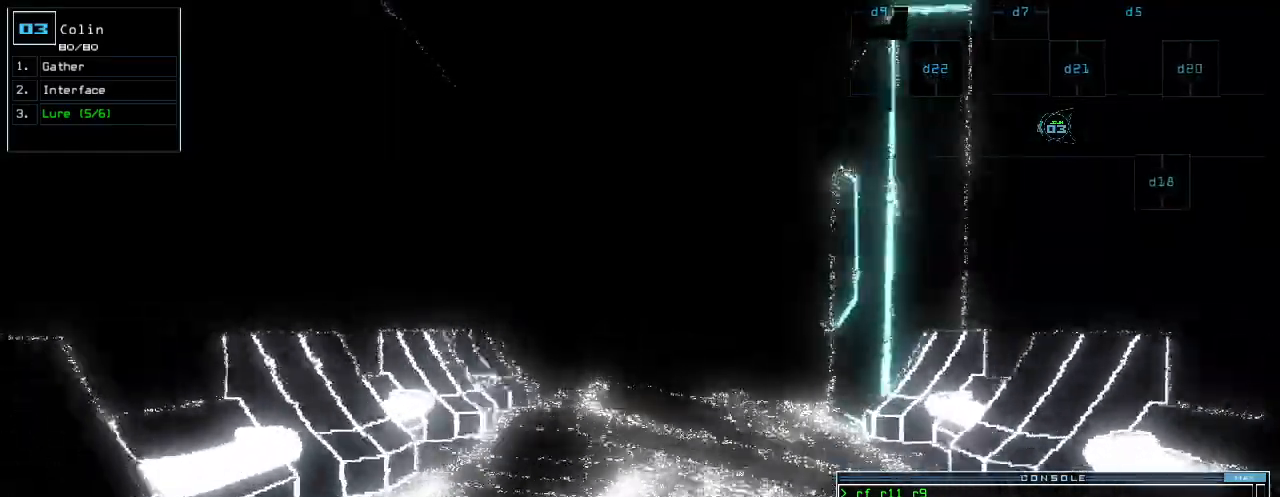
{"keys": ["up"]}
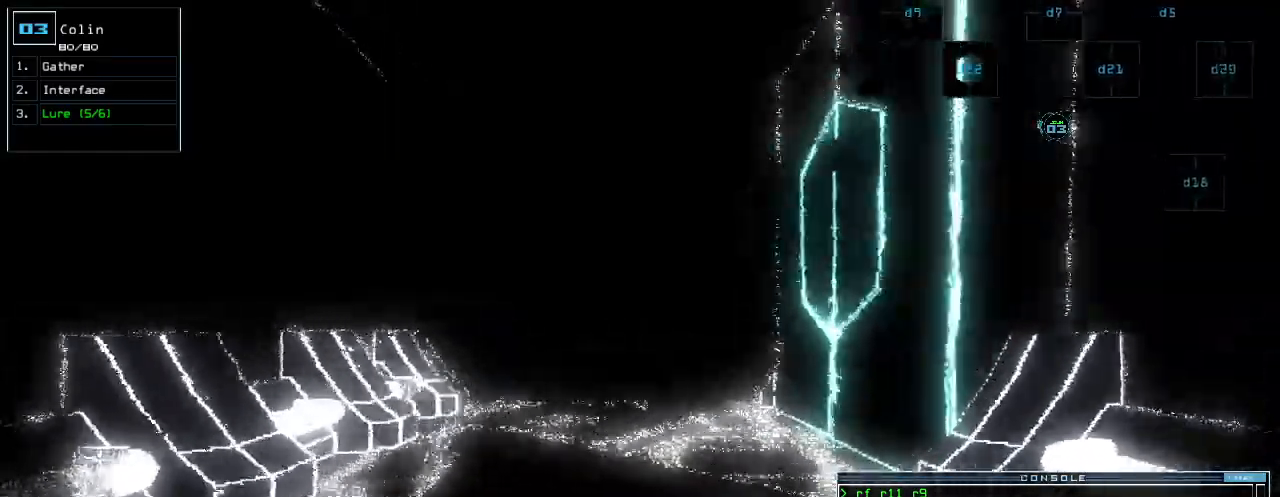
{"keys": ["up"], "events": []}
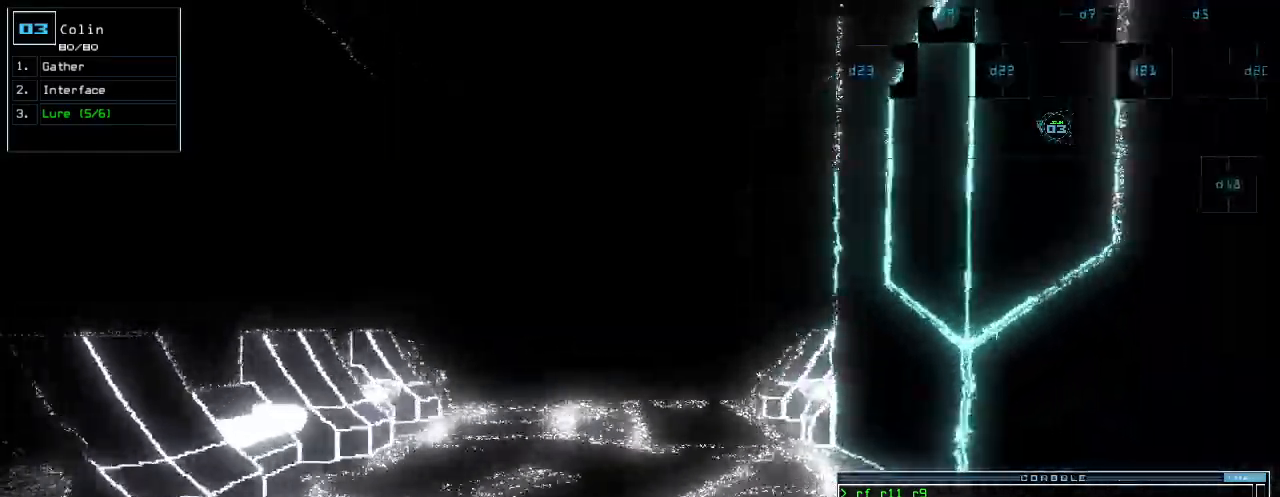
{"keys": ["up"], "events": []}
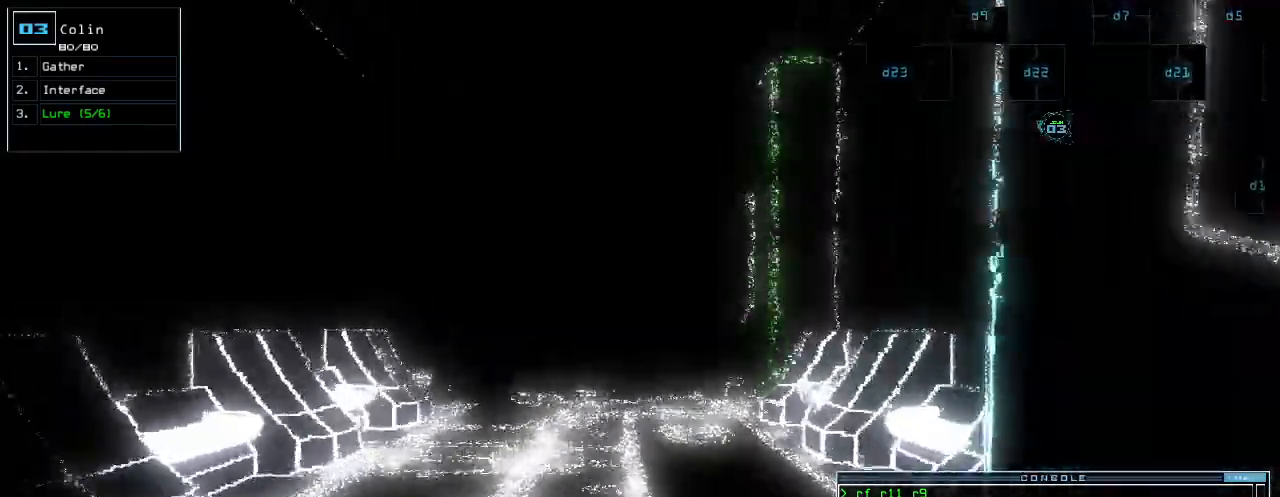
{"keys": ["up"]}
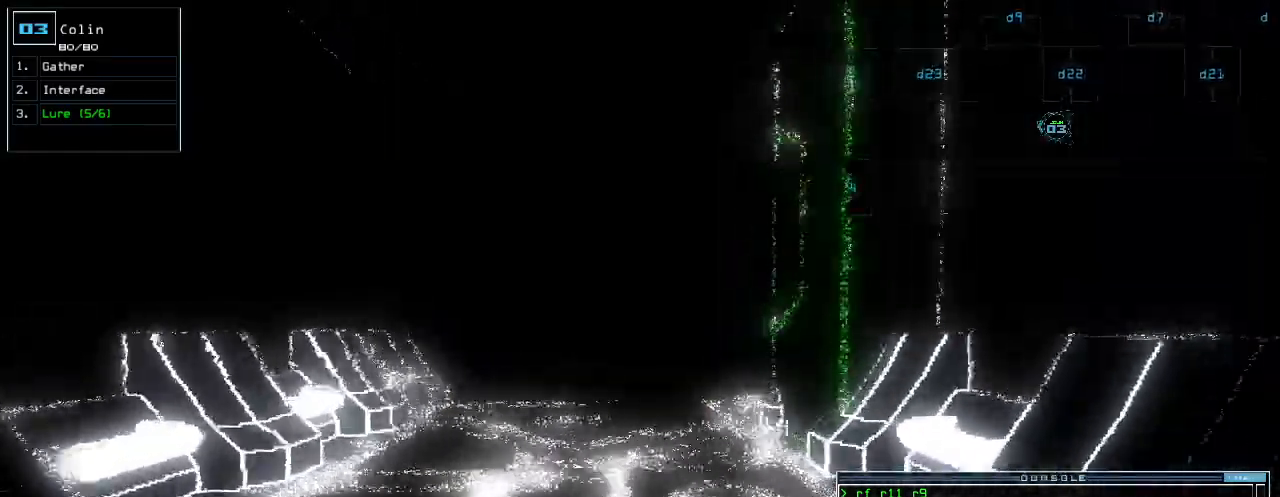
{"keys": ["up"]}
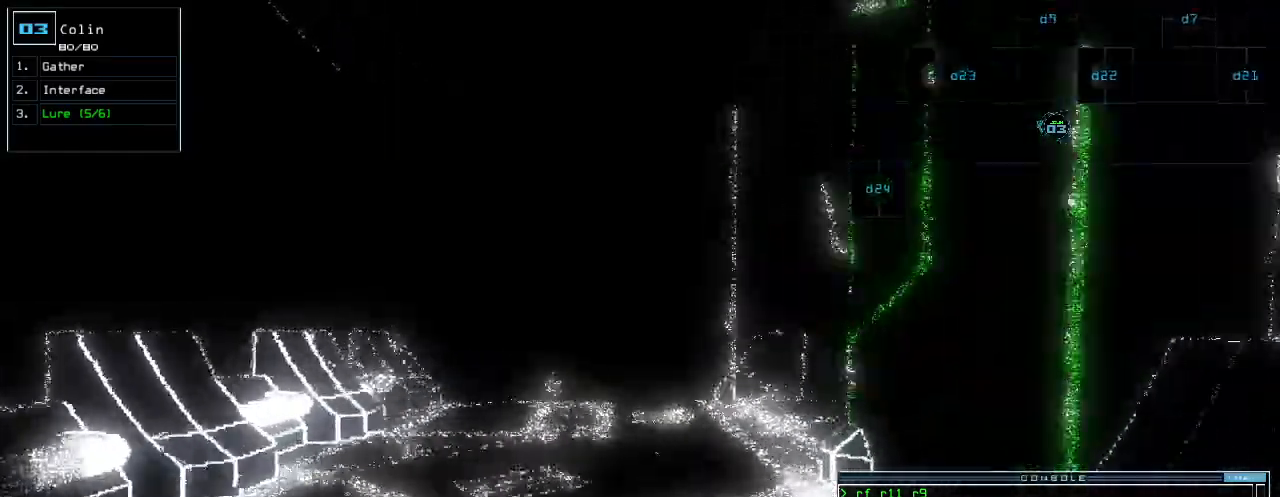
{"keys": ["up"], "events": []}
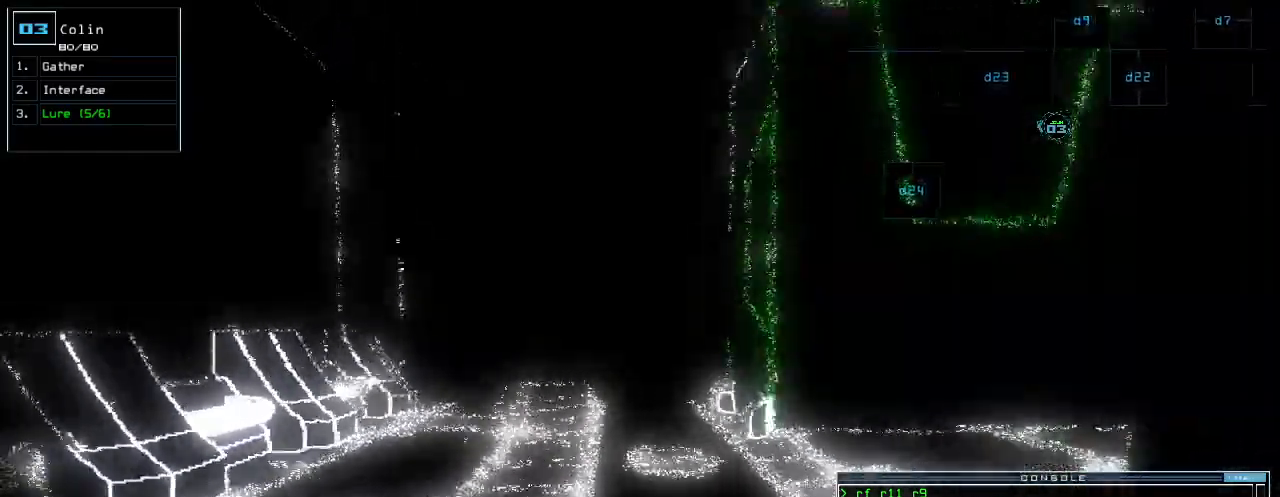
{"keys": ["right", "up"], "events": [[480, "right", "down"]]}
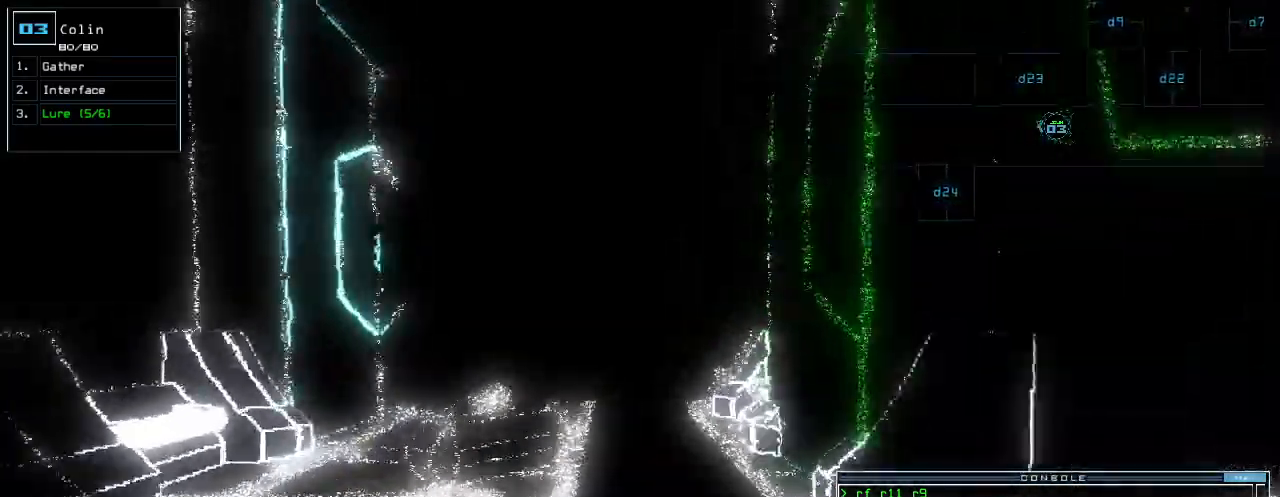
{"keys": ["up"], "events": [[440, "right", "up"]]}
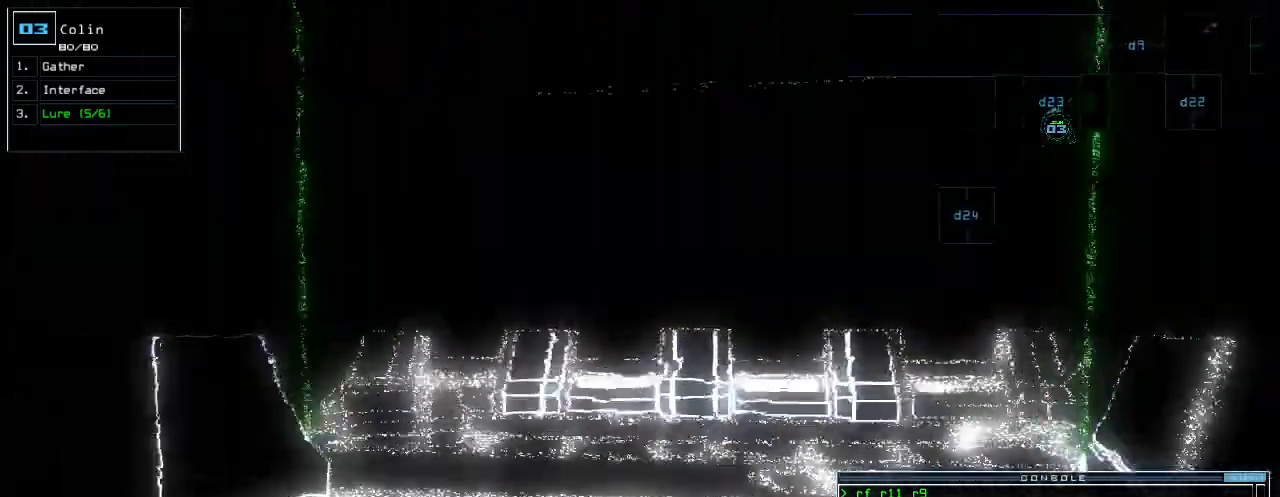
{"keys": ["up"]}
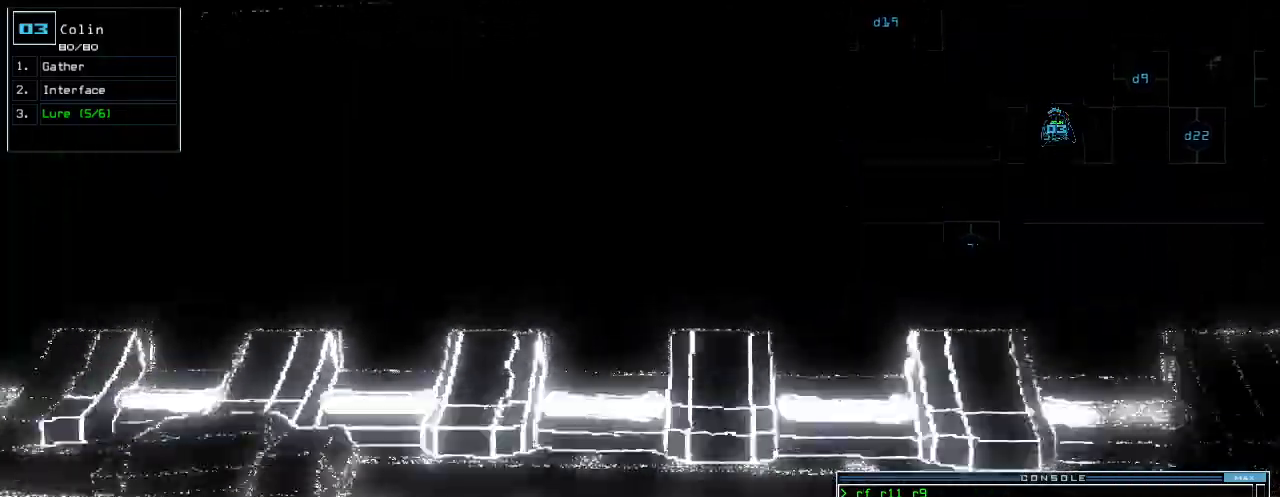
{"keys": ["left", "up"], "events": [[280, "left", "down"]]}
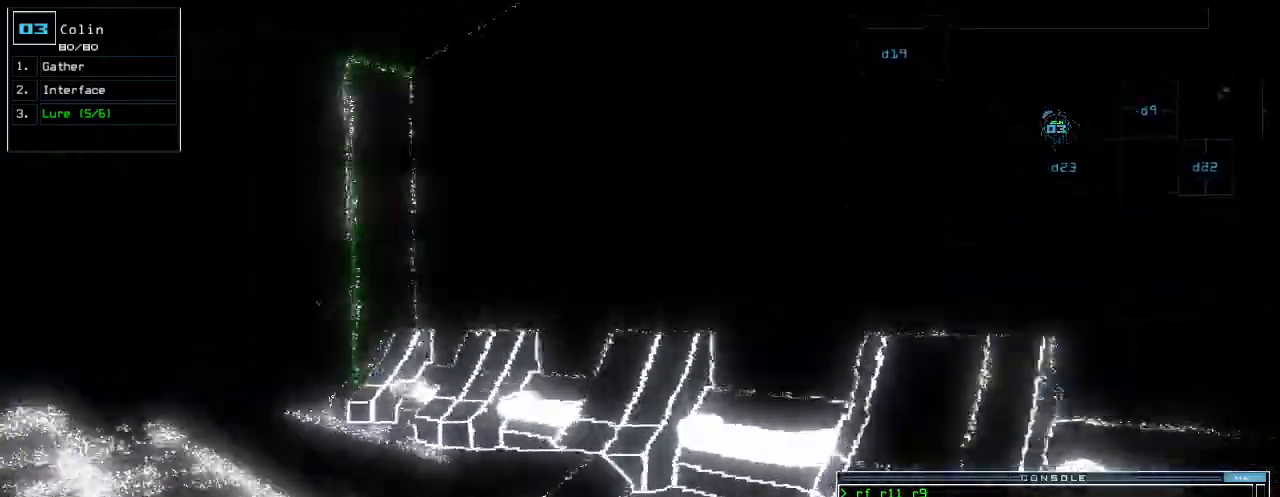
{"keys": ["up"], "events": [[240, "left", "up"]]}
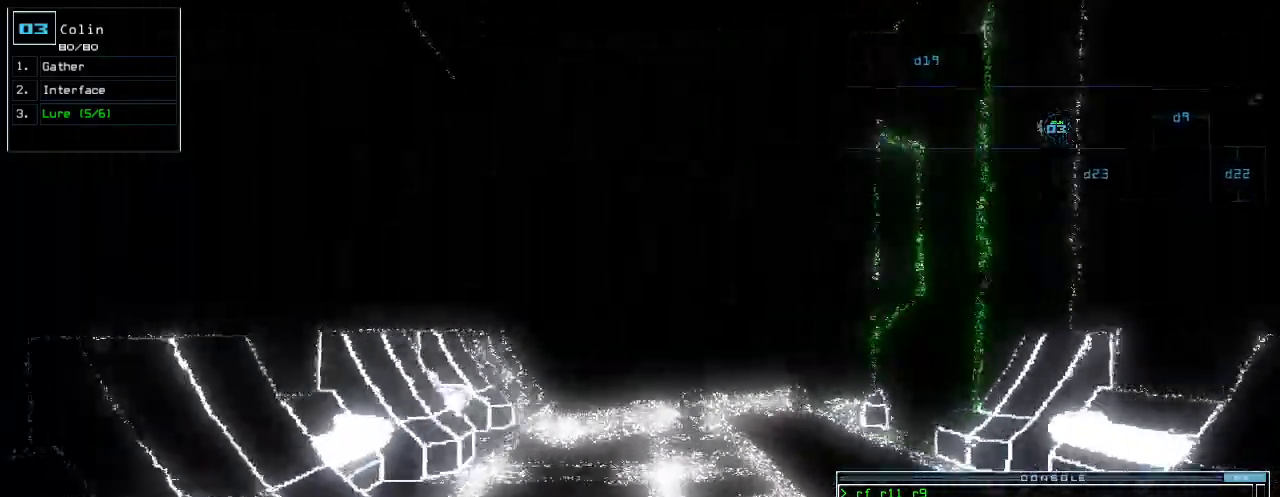
{"keys": ["up"], "events": []}
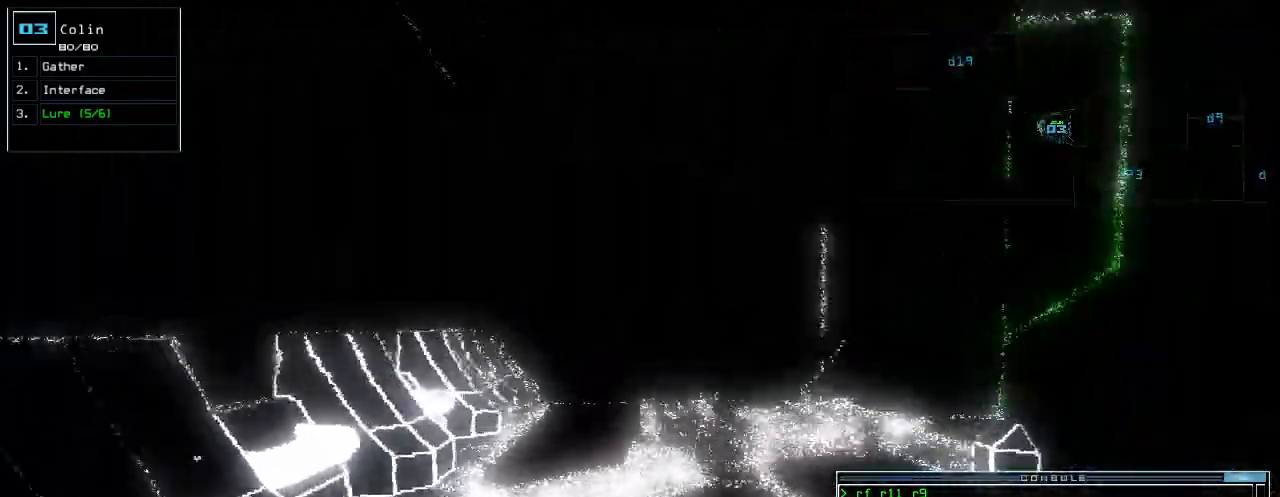
{"keys": ["right", "up"], "events": [[500, "right", "down"]]}
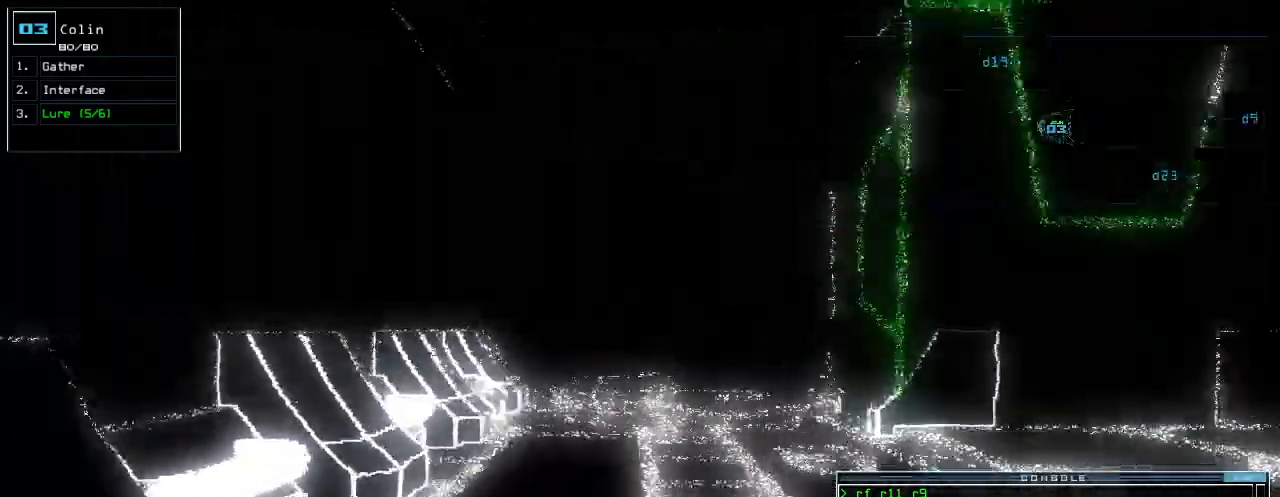
{"keys": ["up"], "events": [[140, "right", "up"]]}
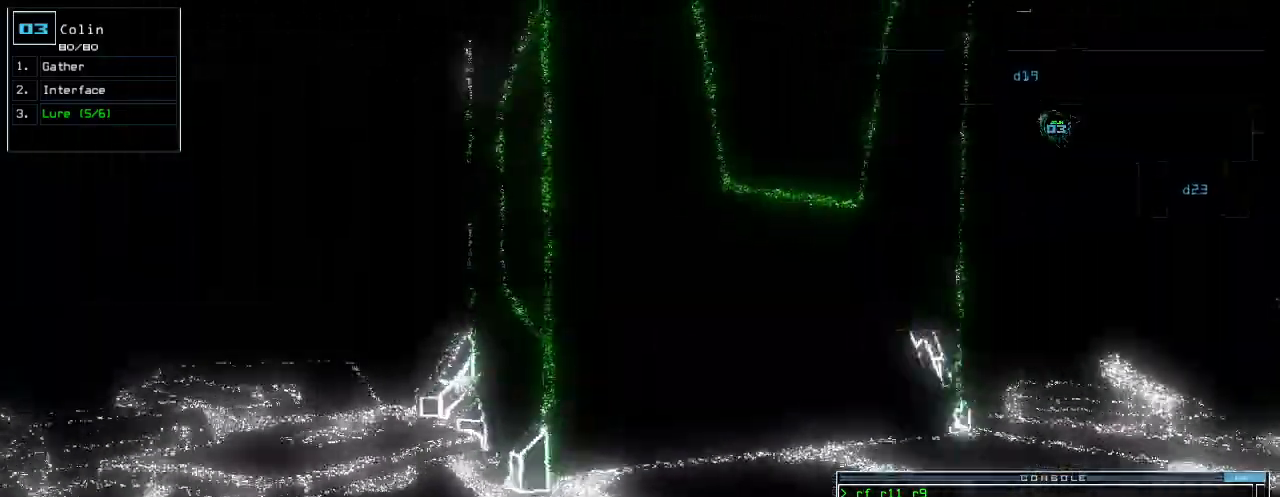
{"keys": ["right", "up"], "events": [[220, "right", "down"]]}
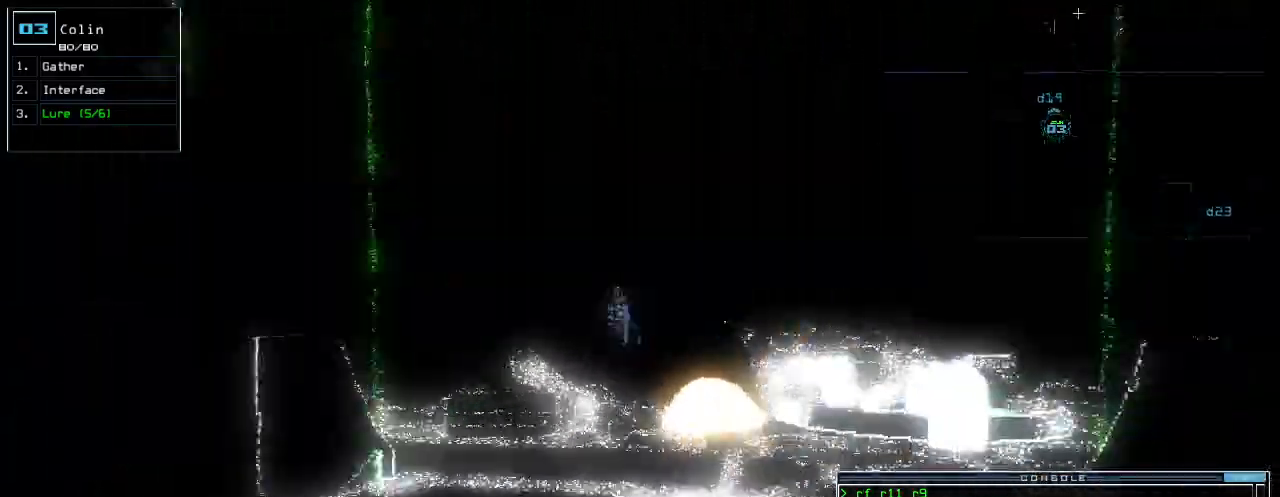
{"keys": ["up"], "events": [[60, "right", "up"]]}
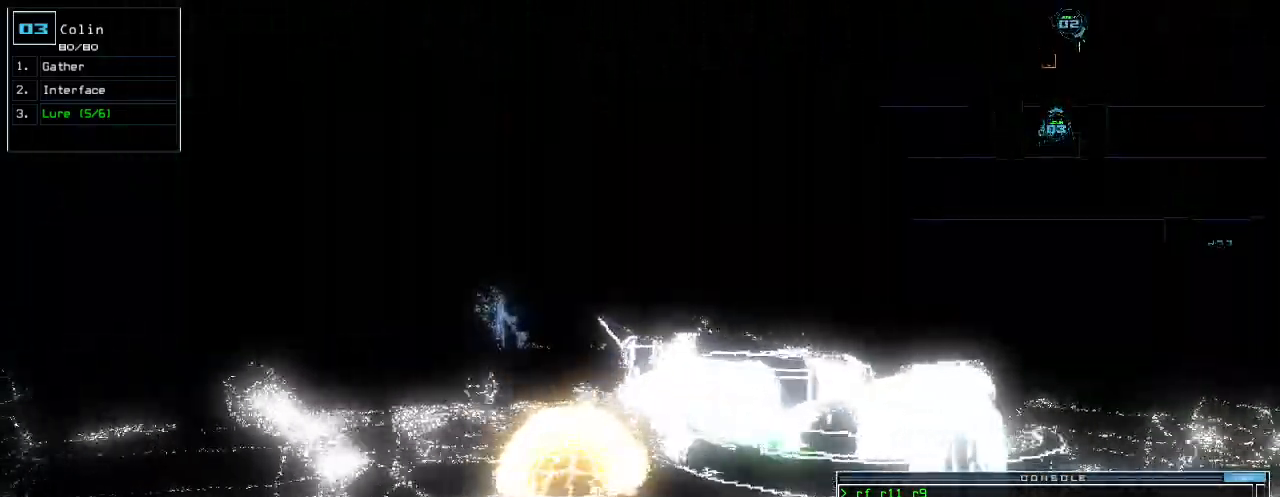
{"keys": ["c", "up"], "events": [[220, "left", "down"], [340, "c", "down"], [340, "left", "up"], [360, "c", "up"], [420, "c", "down"]]}
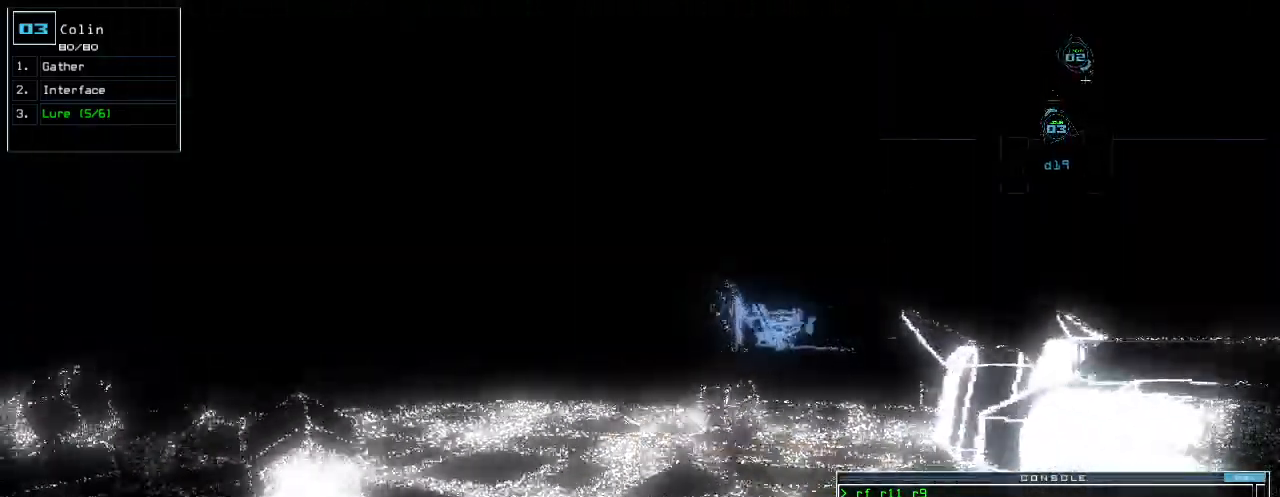
{"keys": ["right"], "events": [[20, "c", "up"], [140, "return", "down"], [160, "return", "up"], [260, "up", "up"], [340, "right", "down"]]}
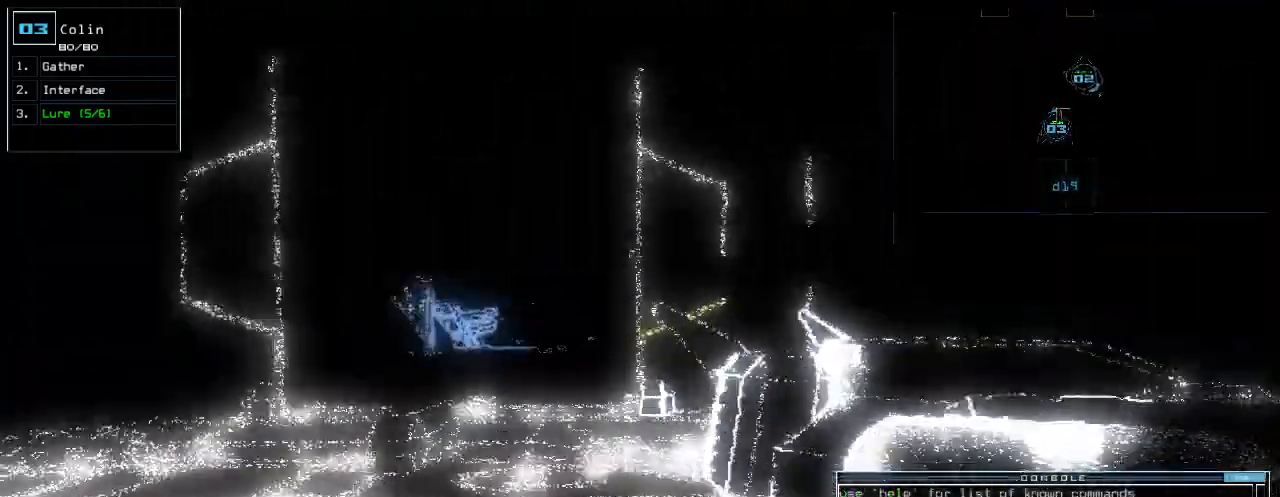
{"keys": ["right", "up"], "events": [[40, "p", "down"], [160, "p", "up"], [200, "return", "down"], [280, "return", "up"], [460, "up", "down"]]}